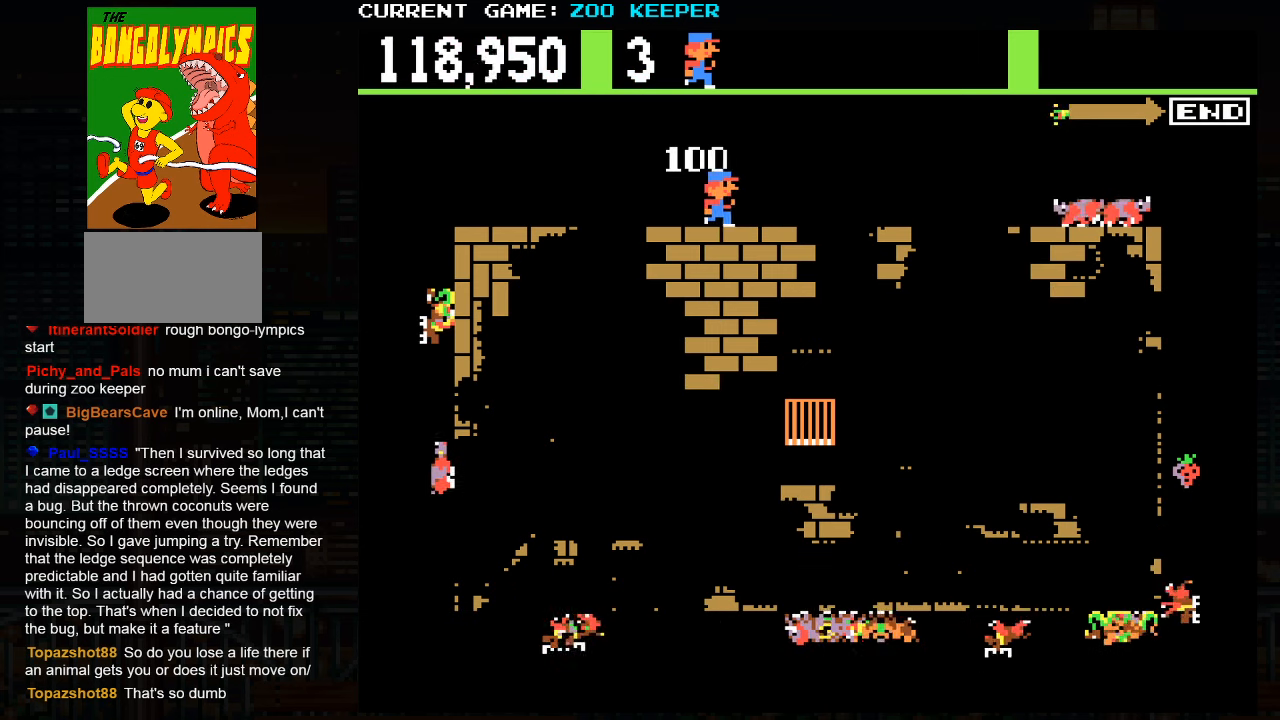
Gameplay with a controller (arcade stick); each line is a JSON object with the inputs held at the frame after it (dt_ms = milliseconds from this image to that frame). "events" lists button and stick changes between this image and that frame as [ms after this image, input, new state], when the widget could be followed in between. Not read: L3 R3.
{"dt_ms": 500, "buttons": ["SQUARE"], "left_stick": "right", "events": [[483, "SQUARE", "down"]]}
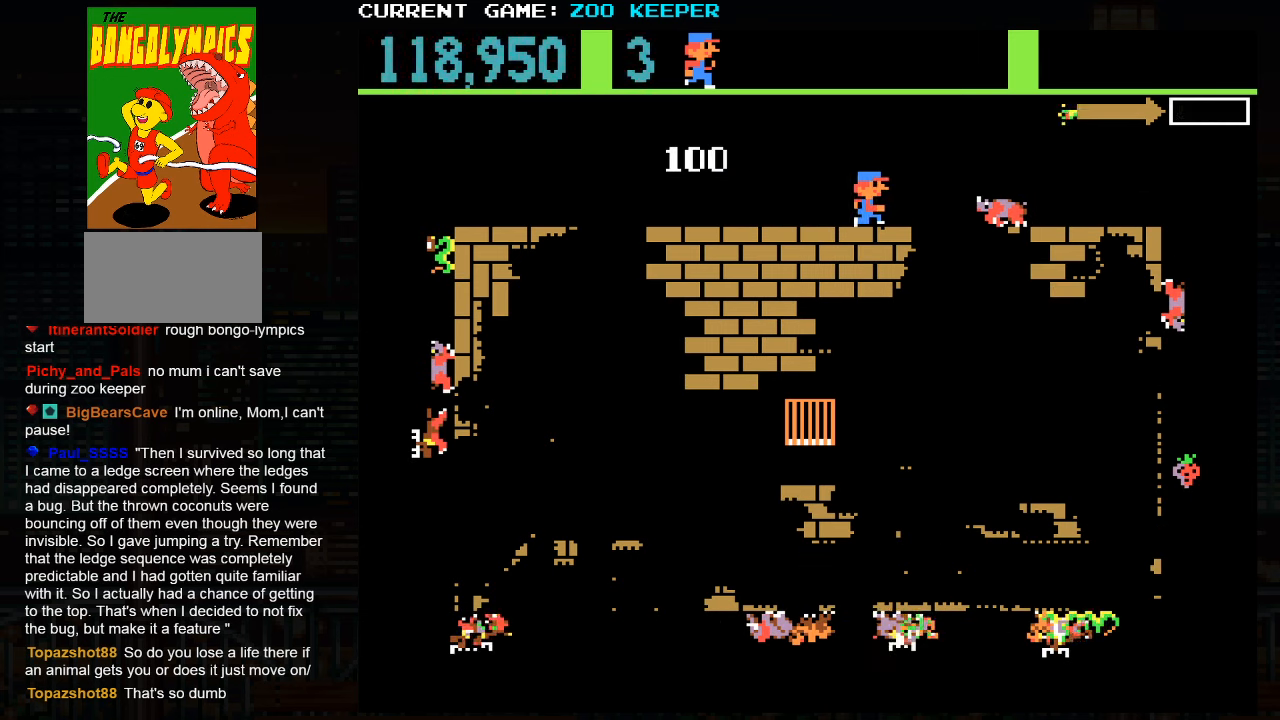
{"dt_ms": 500, "buttons": [], "left_stick": "right", "events": [[116, "SQUARE", "up"]]}
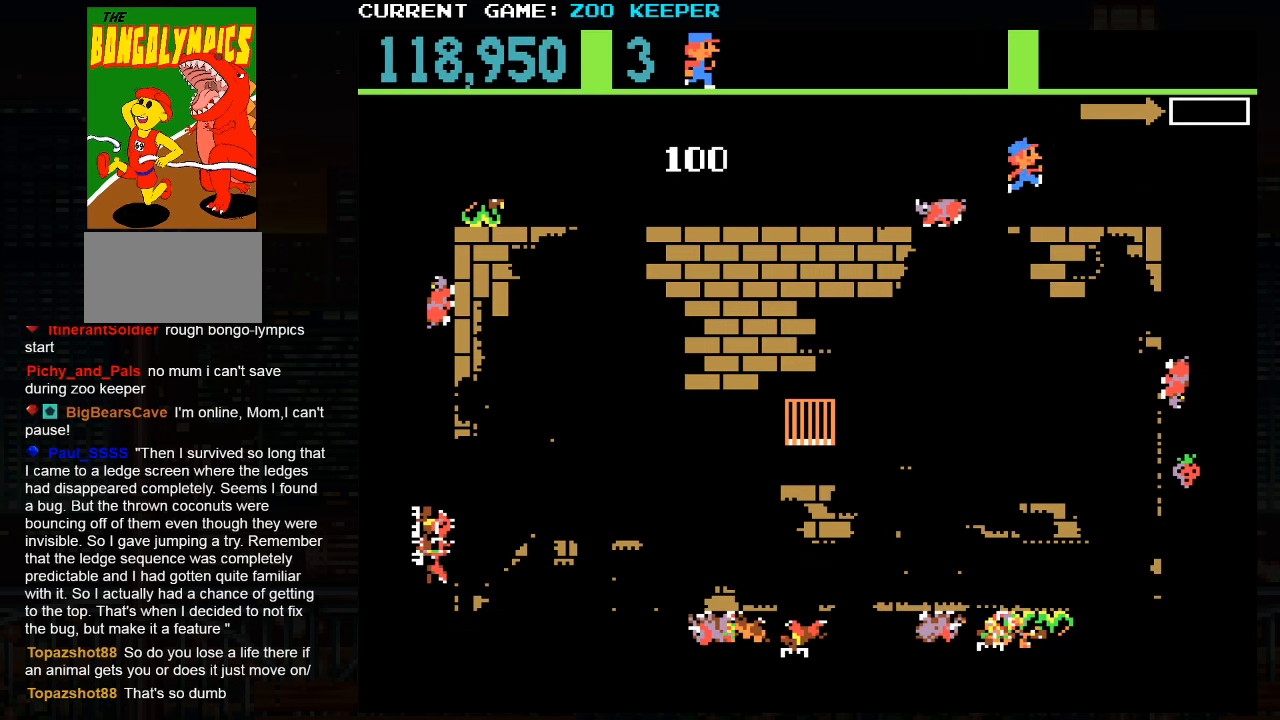
{"dt_ms": 1000, "buttons": [], "left_stick": "center"}
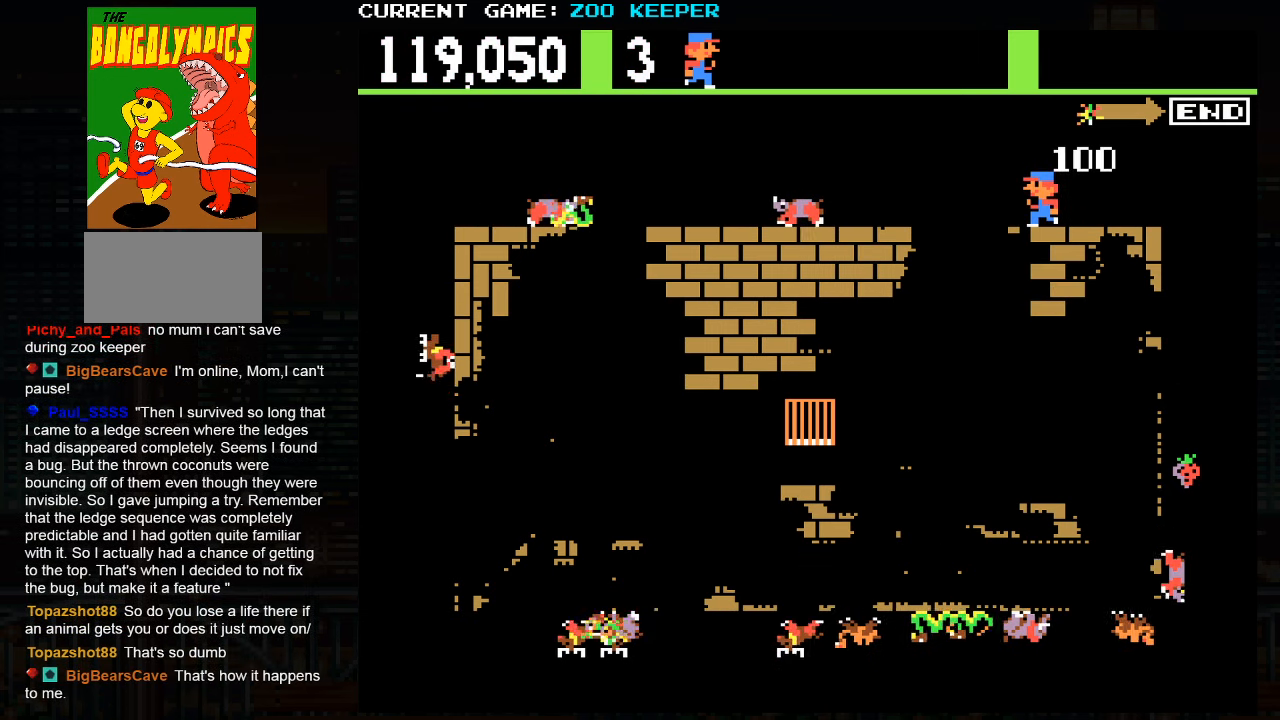
{"dt_ms": 500, "buttons": [], "left_stick": "center", "events": [[16, "left_stick", "right"], [500, "left_stick", "center"]]}
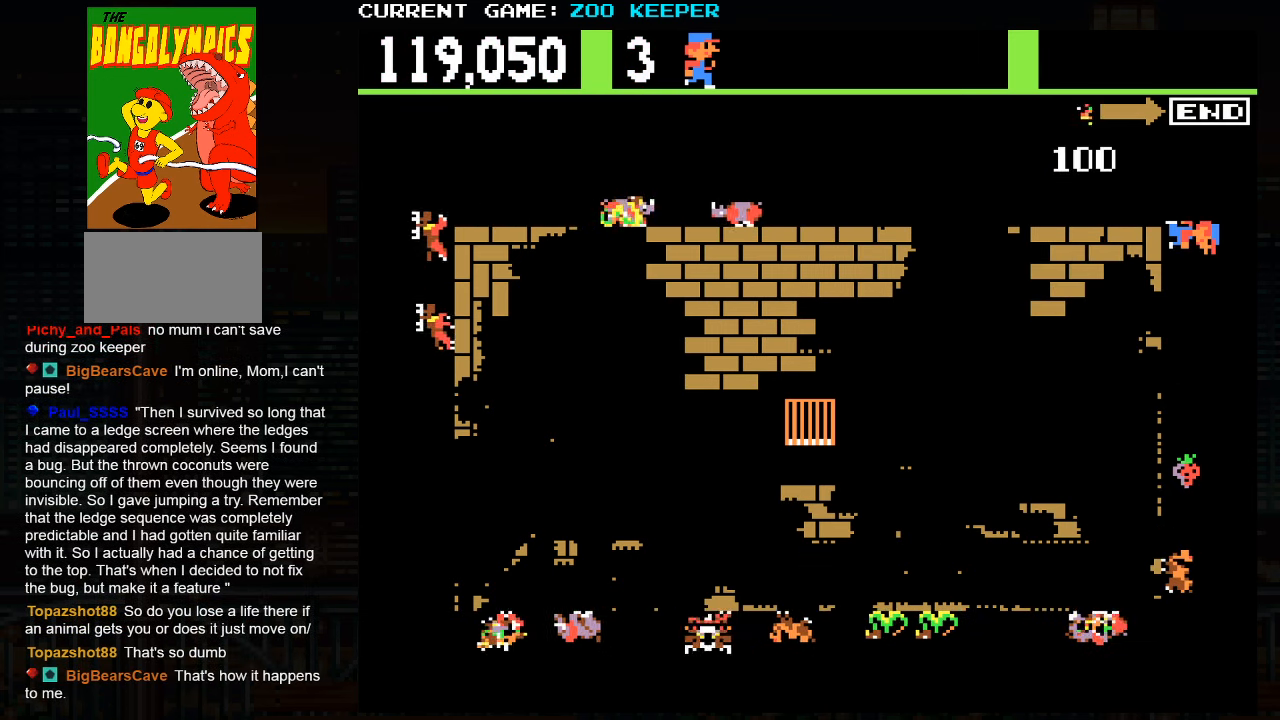
{"dt_ms": 1000, "buttons": [], "left_stick": "center"}
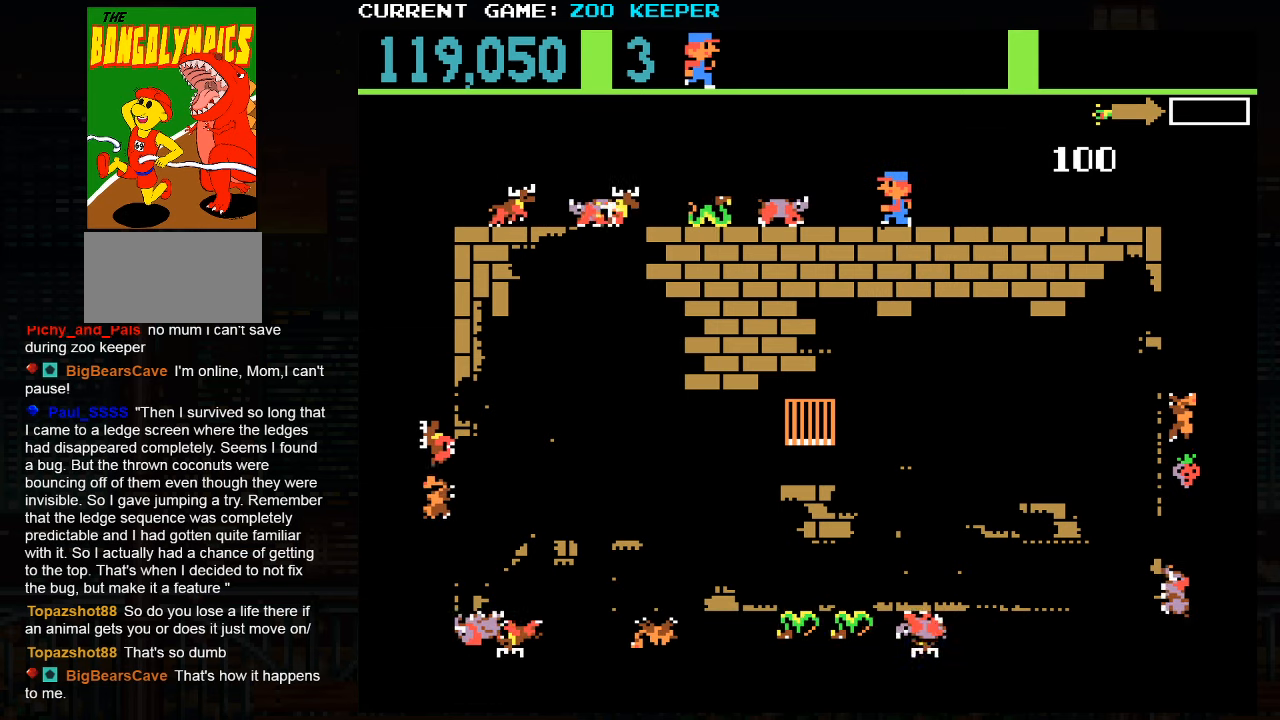
{"dt_ms": 500, "buttons": [], "left_stick": "right", "events": [[50, "left_stick", "right"]]}